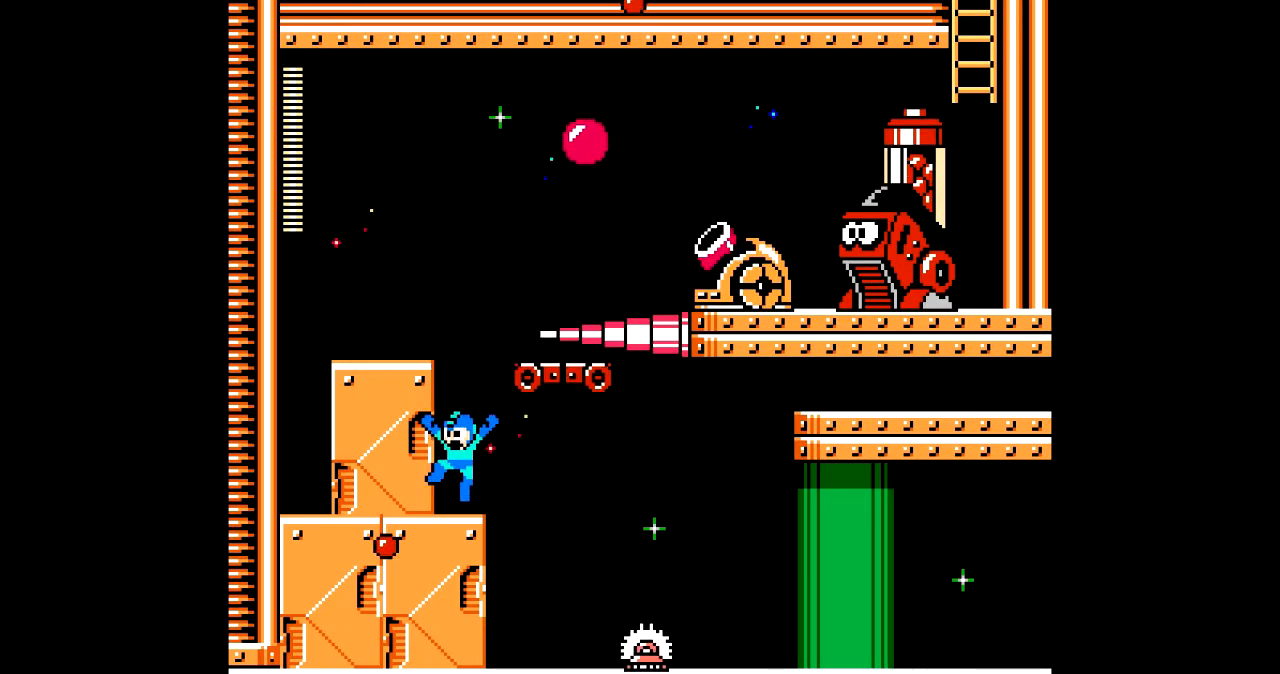
Gameplay with a controller; each line is a JSON object with the inputs held at the frame after it. "events" lists button and stick changes between this image and that frame as [ms after this image, input, new state], when the widget could be followed in between. Not read: L3 R3.
{"buttons": ["B", "DPAD_RIGHT"], "events": [[300, "B", "up"], [434, "DPAD_LEFT", "up"], [467, "B", "down"], [467, "DPAD_RIGHT", "down"]]}
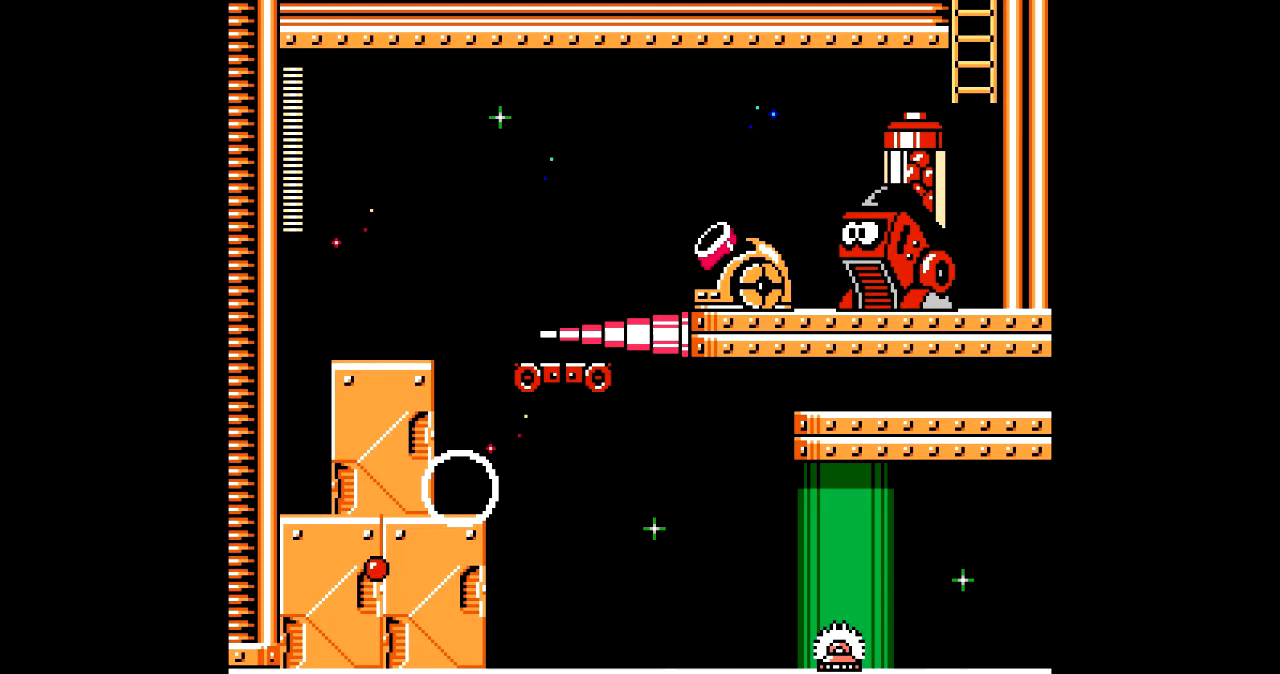
{"buttons": ["A"], "events": [[33, "A", "down"], [66, "A", "up"], [66, "B", "up"], [66, "DPAD_RIGHT", "up"], [133, "A", "down"], [233, "A", "up"], [333, "B", "down"], [367, "A", "down"], [400, "B", "up"], [433, "A", "up"], [467, "A", "down"]]}
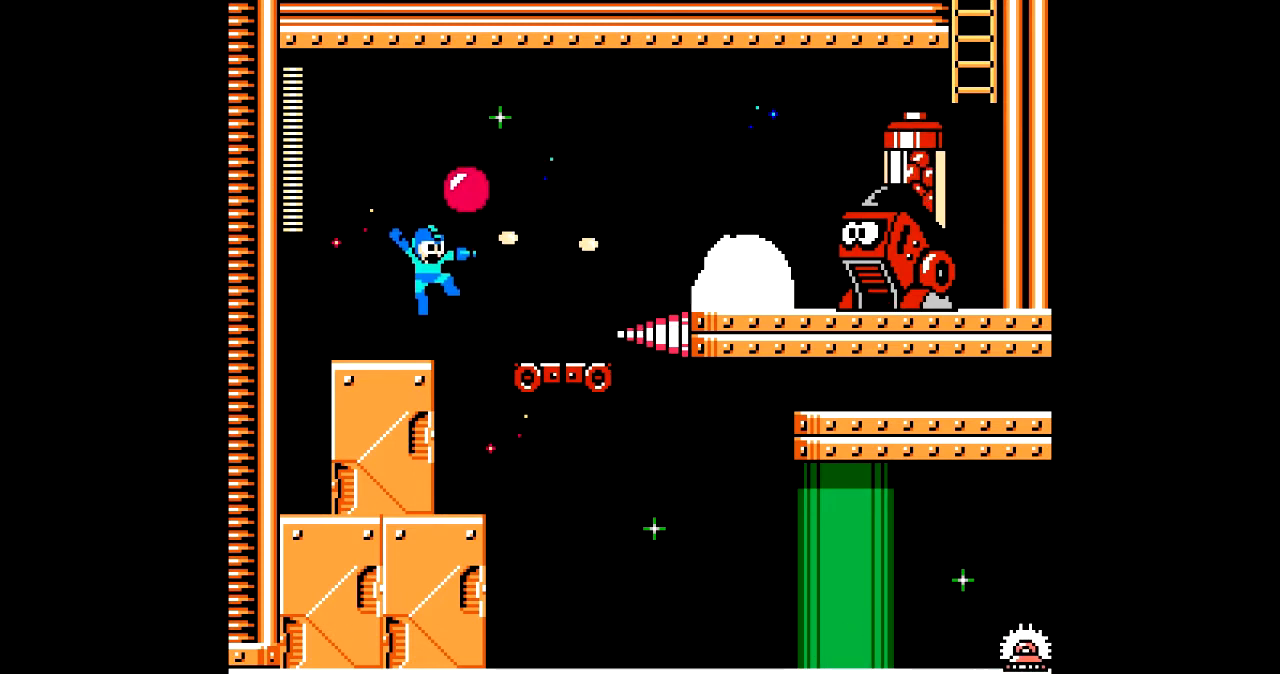
{"buttons": [], "events": [[34, "A", "up"], [100, "A", "down"], [200, "DPAD_RIGHT", "down"], [234, "A", "up"], [234, "DPAD_RIGHT", "up"]]}
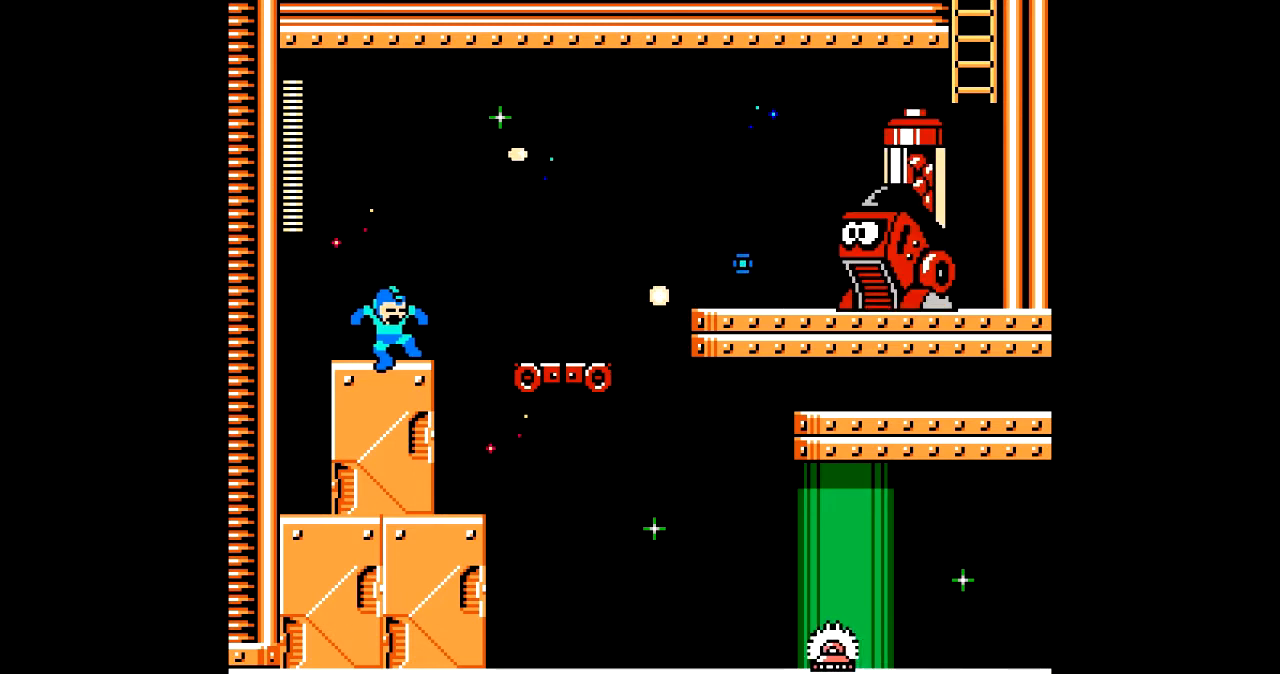
{"buttons": ["A"], "events": [[267, "B", "down"], [367, "A", "down"], [367, "DPAD_RIGHT", "down"], [433, "A", "up"], [433, "B", "up"], [467, "DPAD_RIGHT", "up"], [500, "A", "down"]]}
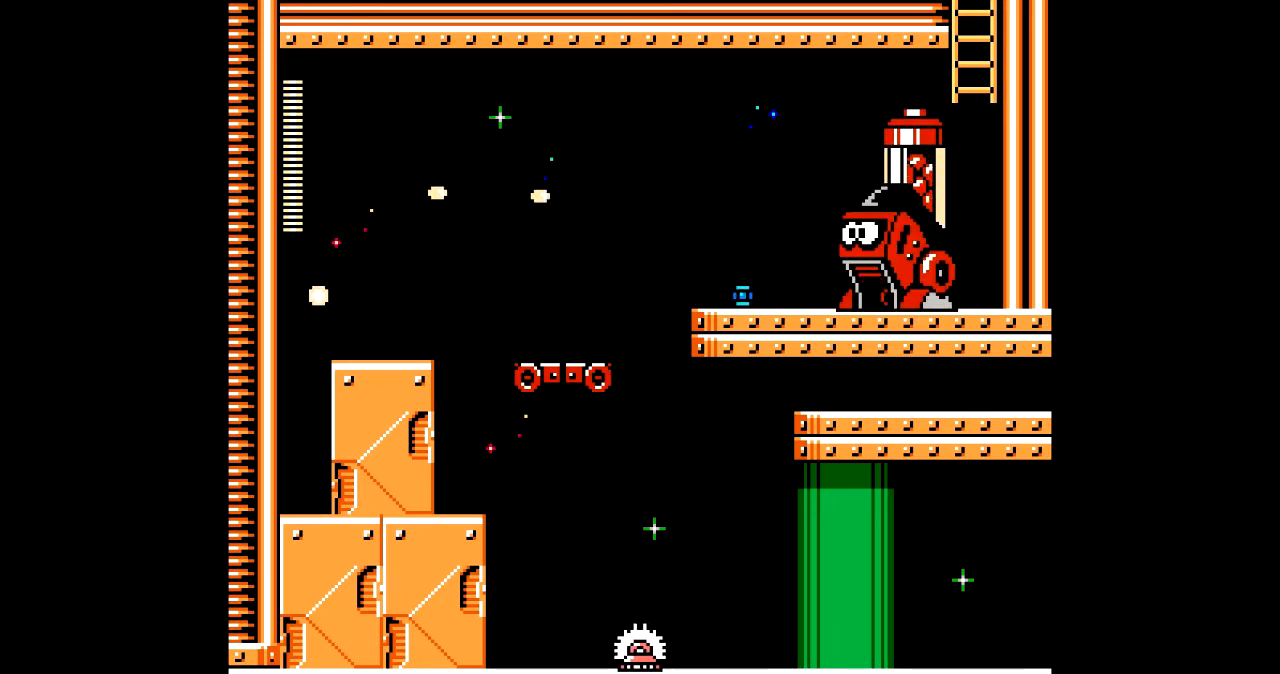
{"buttons": ["B"], "events": [[67, "A", "up"], [134, "A", "down"], [200, "A", "up"], [267, "B", "down"], [334, "A", "down"], [434, "A", "up"]]}
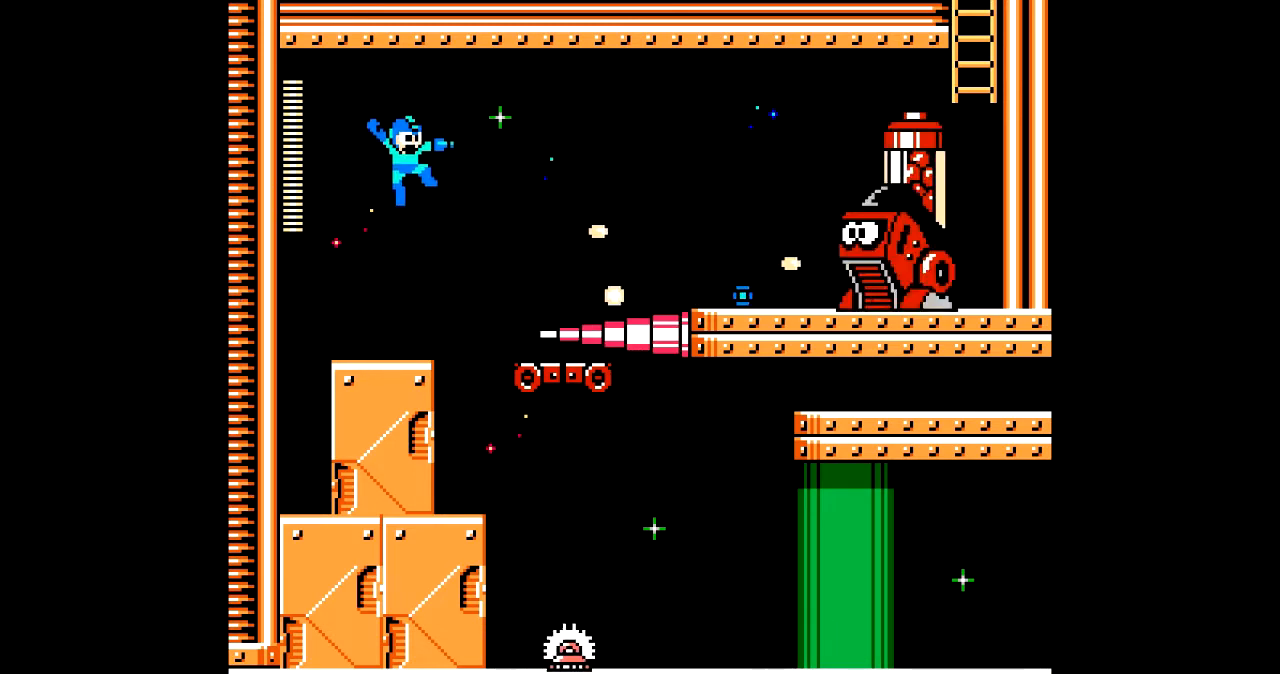
{"buttons": ["B"], "events": [[33, "A", "down"], [100, "A", "up"], [133, "B", "up"], [200, "A", "down"], [267, "A", "up"], [333, "A", "down"], [433, "A", "up"], [500, "B", "down"]]}
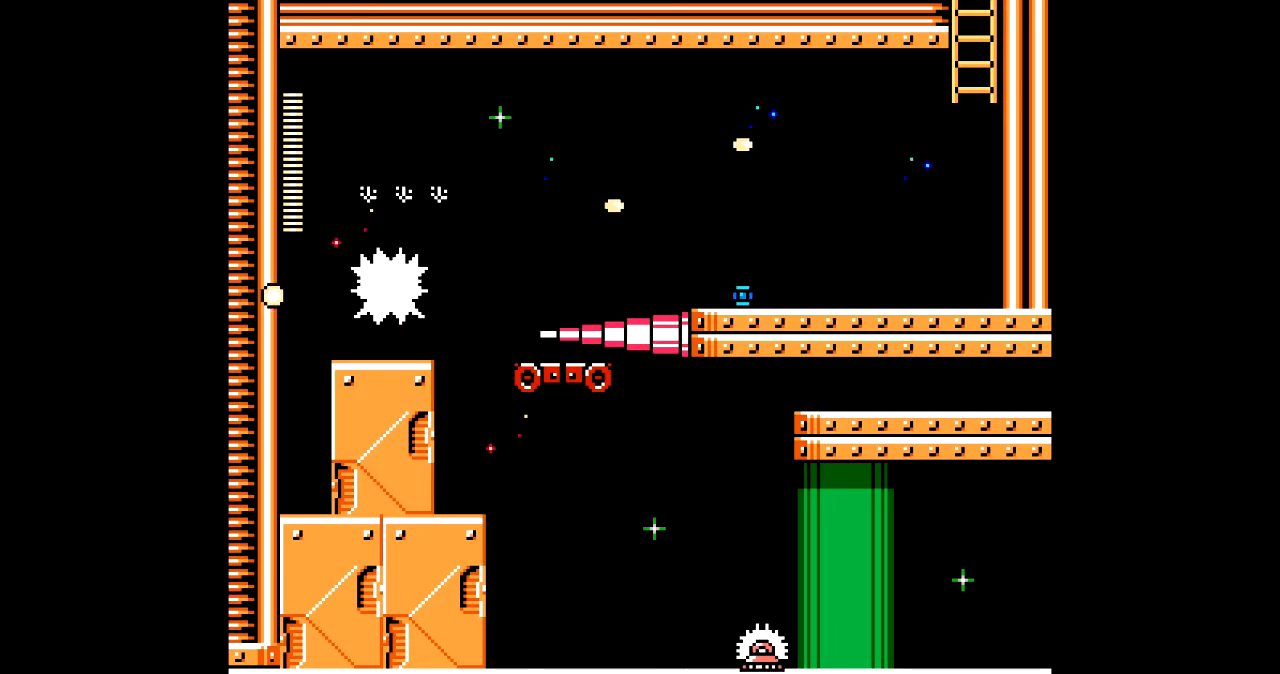
{"buttons": ["A", "B", "DPAD_RIGHT"], "events": [[100, "A", "down"], [167, "A", "up"], [200, "B", "up"], [401, "B", "down"], [401, "DPAD_RIGHT", "down"], [467, "A", "down"]]}
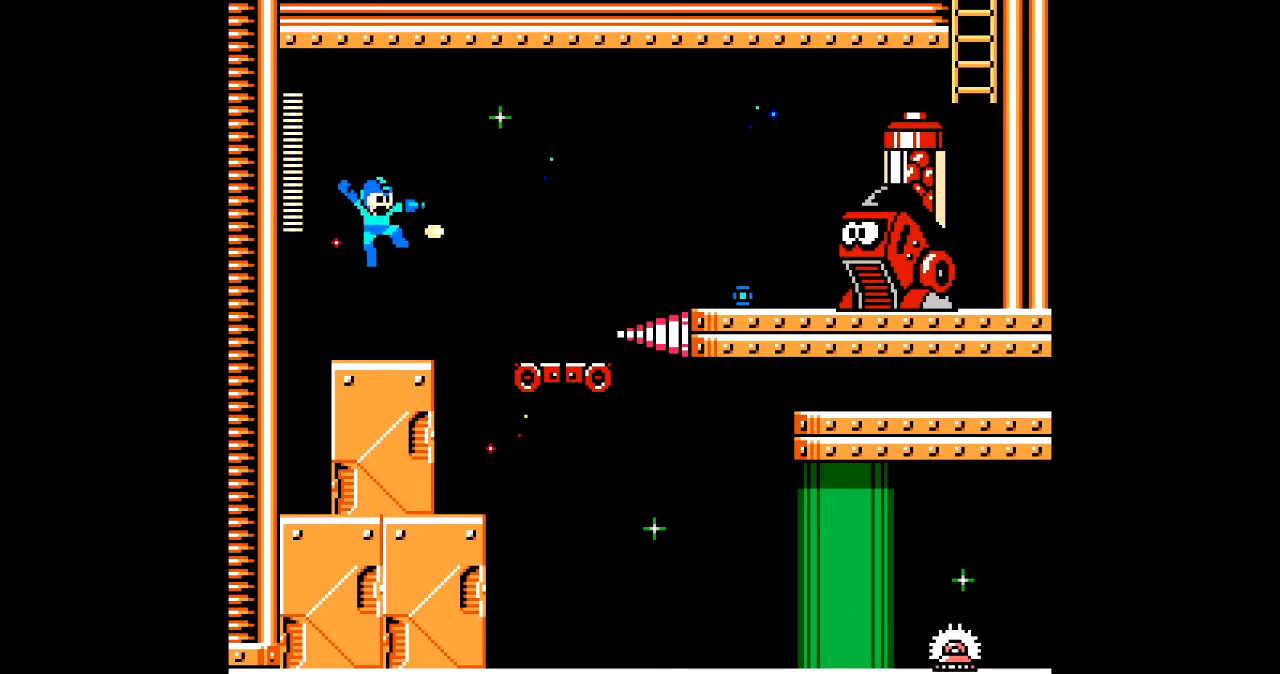
{"buttons": ["A"], "events": [[33, "A", "up"], [100, "DPAD_RIGHT", "up"], [133, "A", "down"], [233, "A", "up"], [333, "A", "down"], [400, "A", "up"], [400, "B", "up"], [467, "A", "down"]]}
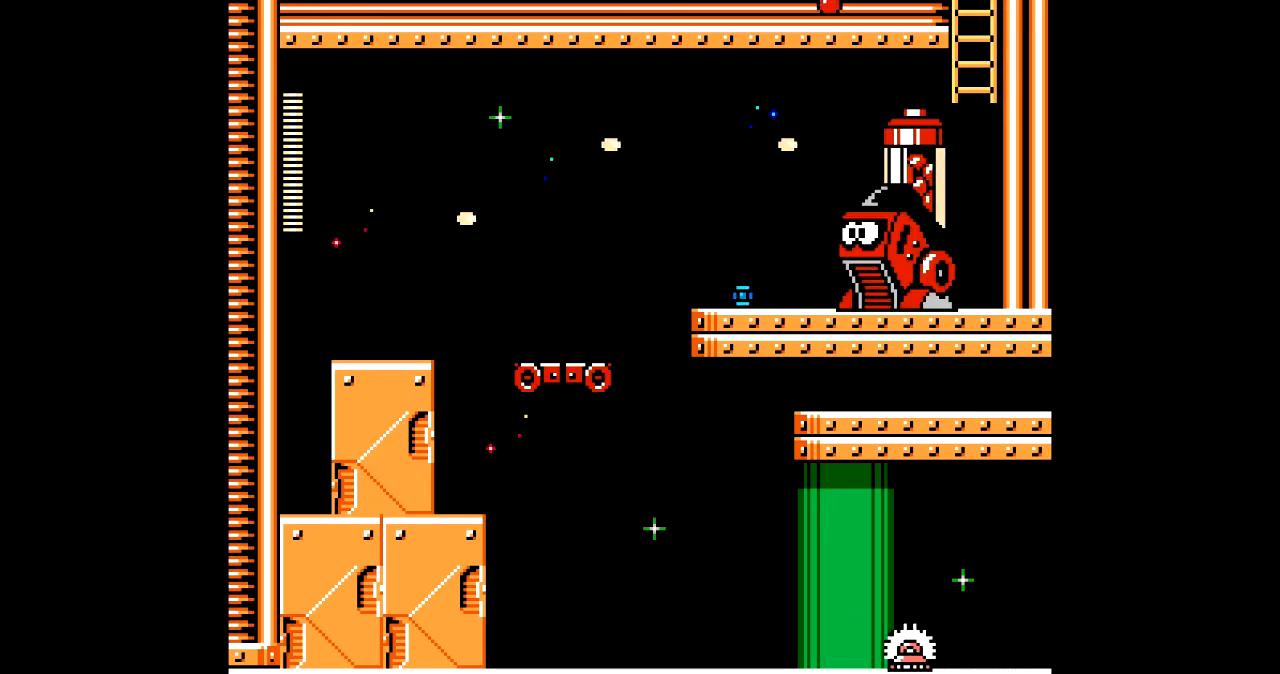
{"buttons": ["B", "DPAD_LEFT"], "events": [[67, "A", "up"], [200, "B", "down"], [234, "A", "down"], [367, "A", "up"], [367, "DPAD_LEFT", "down"]]}
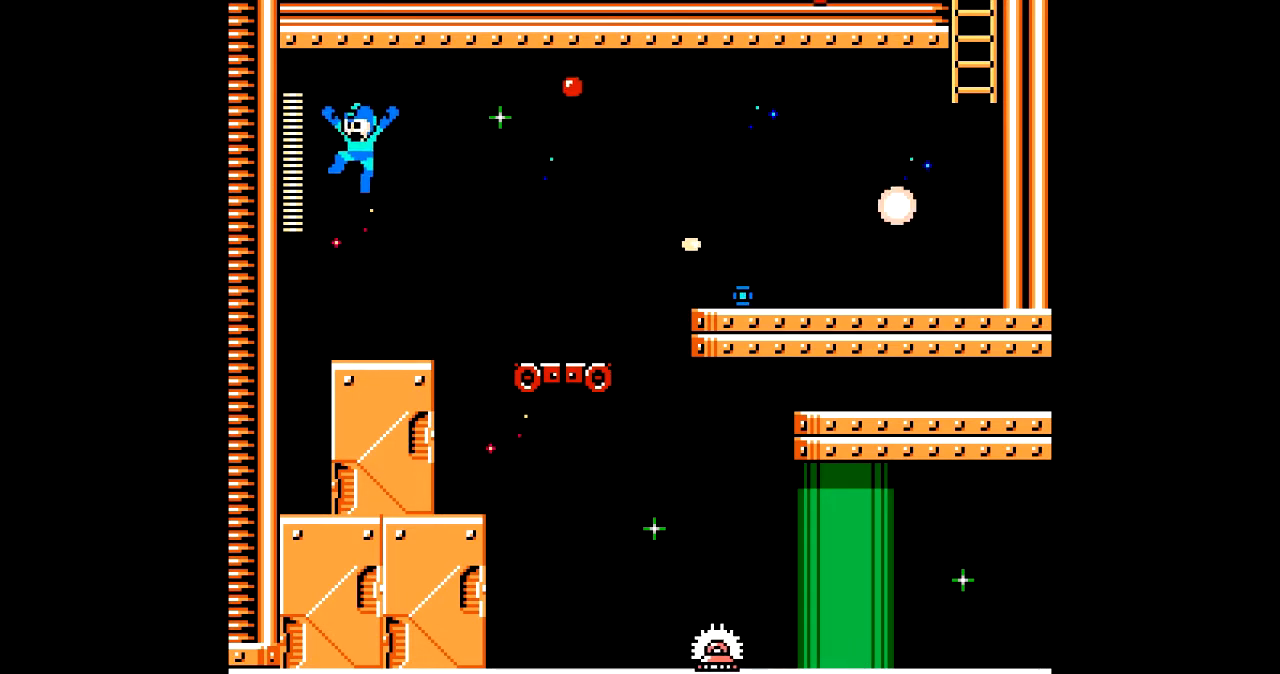
{"buttons": ["B", "DPAD_LEFT"], "events": [[200, "B", "up"], [233, "DPAD_LEFT", "up"], [300, "DPAD_RIGHT", "down"], [400, "DPAD_RIGHT", "up"], [467, "B", "down"], [467, "DPAD_LEFT", "down"]]}
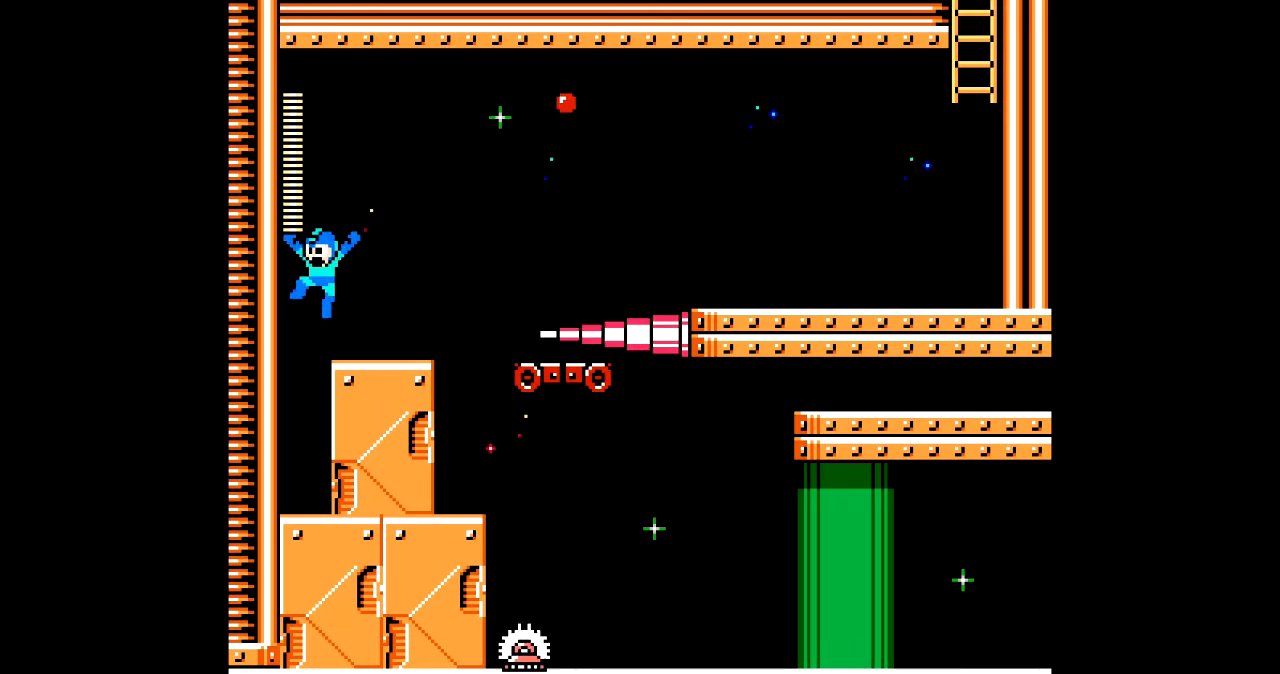
{"buttons": ["DPAD_RIGHT"], "events": [[134, "DPAD_LEFT", "up"], [167, "B", "up"], [167, "DPAD_RIGHT", "down"]]}
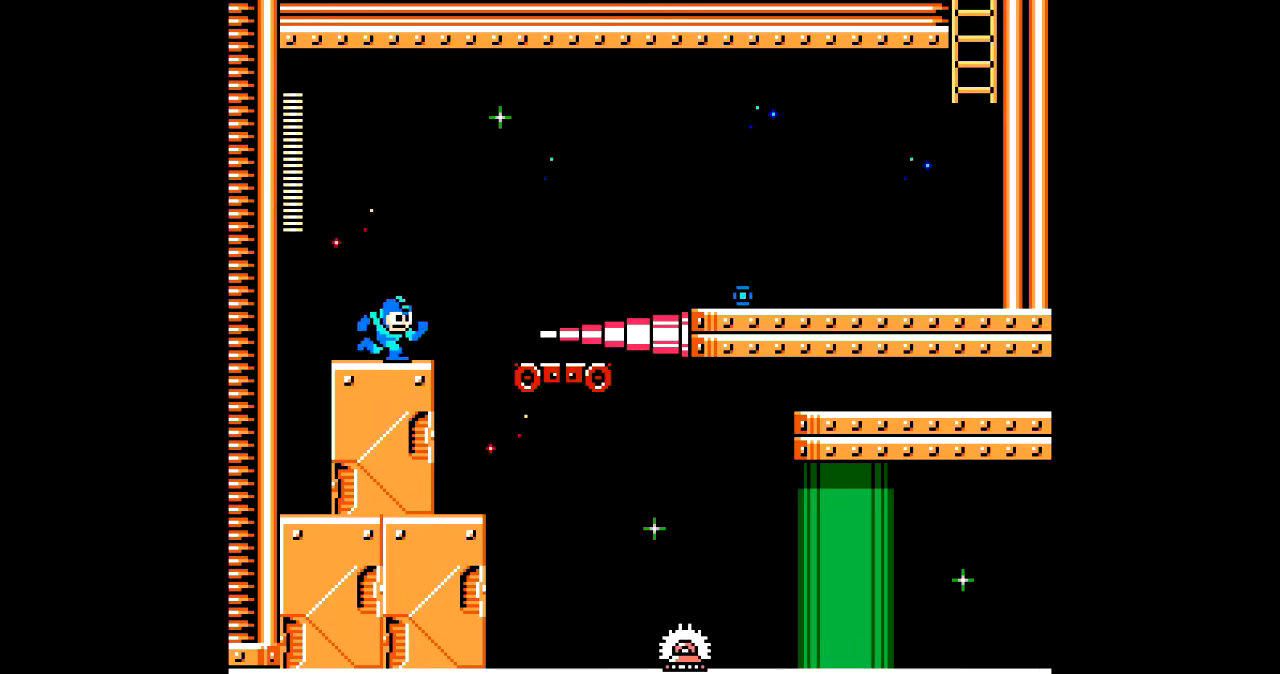
{"buttons": ["DPAD_RIGHT"], "events": [[100, "B", "down"], [367, "B", "up"]]}
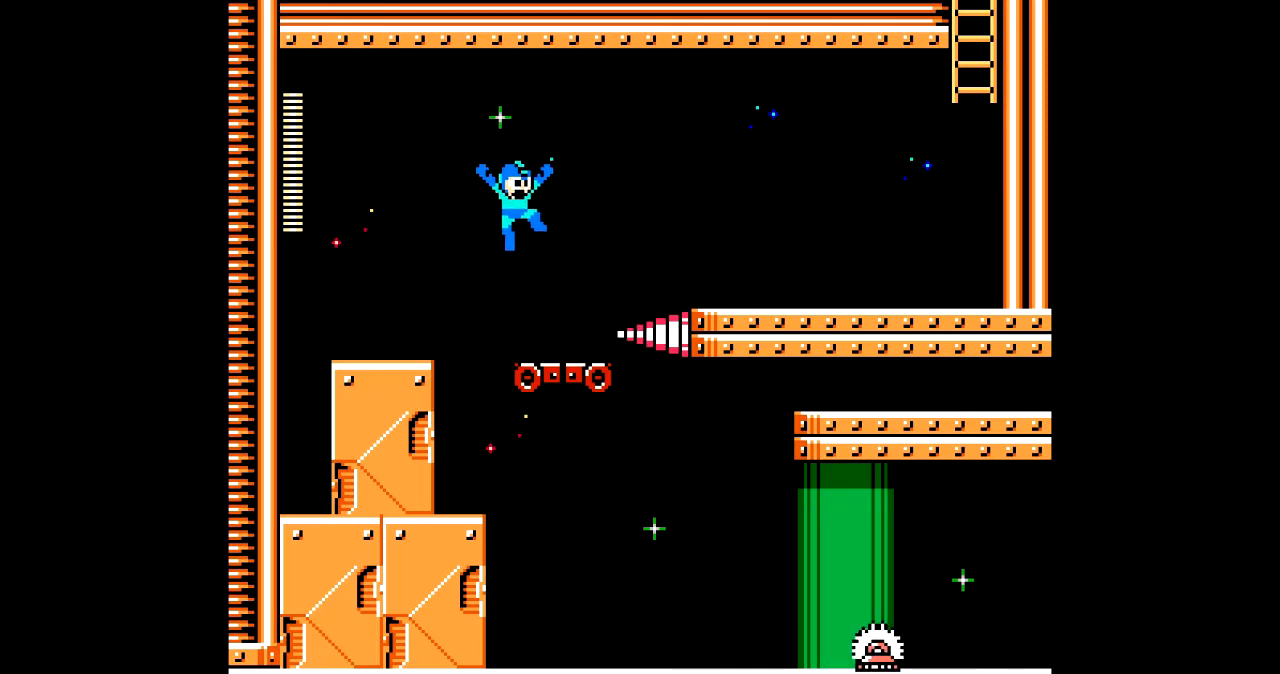
{"buttons": ["B", "DPAD_RIGHT"], "events": [[234, "B", "down"]]}
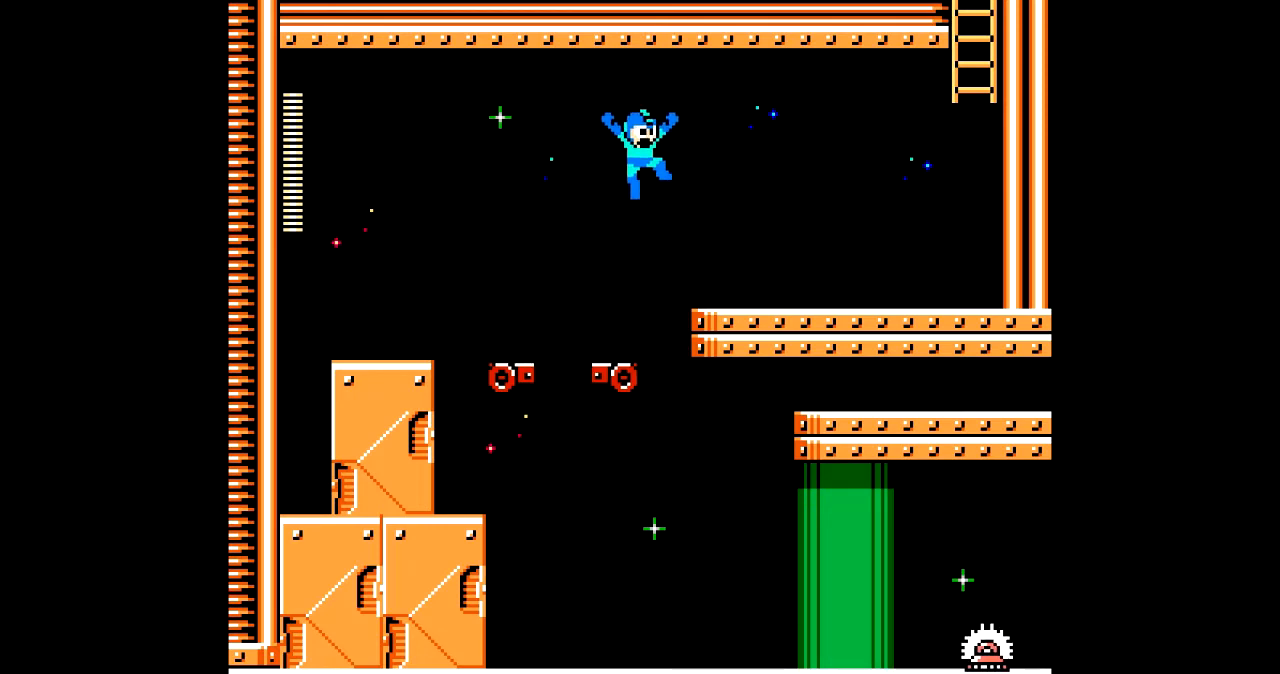
{"buttons": ["DPAD_RIGHT"], "events": [[33, "B", "up"], [333, "C", "down"], [433, "C", "up"]]}
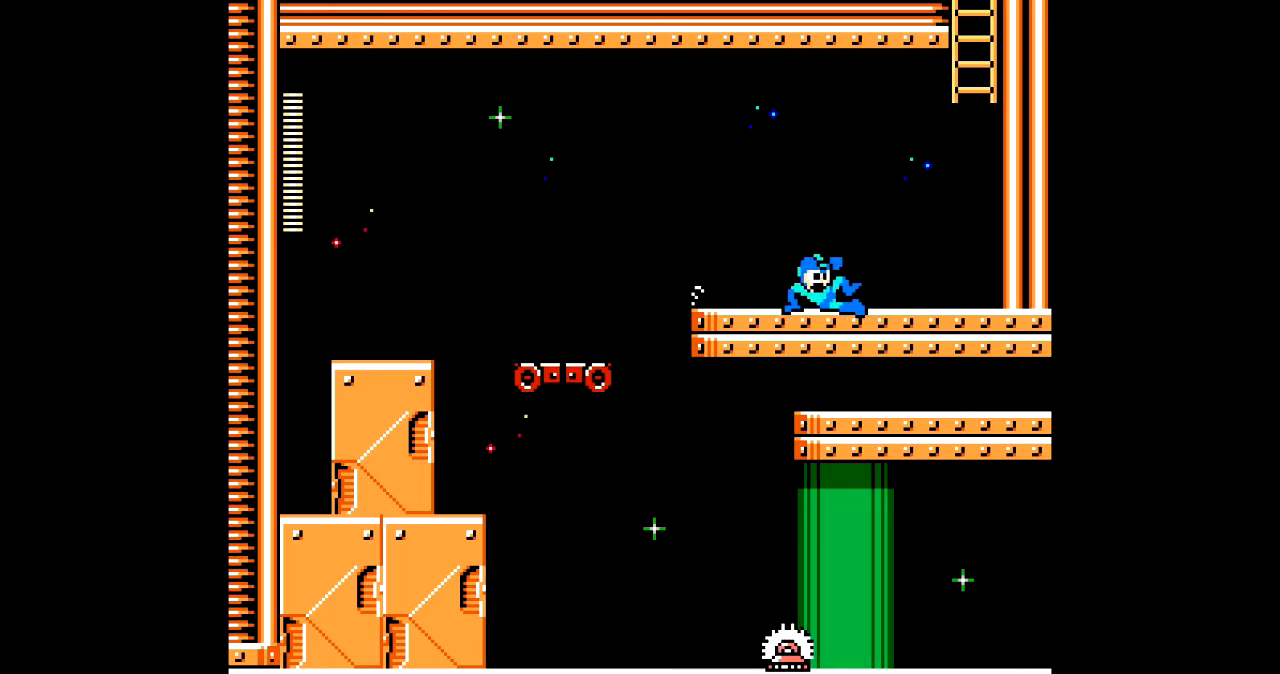
{"buttons": ["B", "DPAD_RIGHT"], "events": [[234, "B", "down"]]}
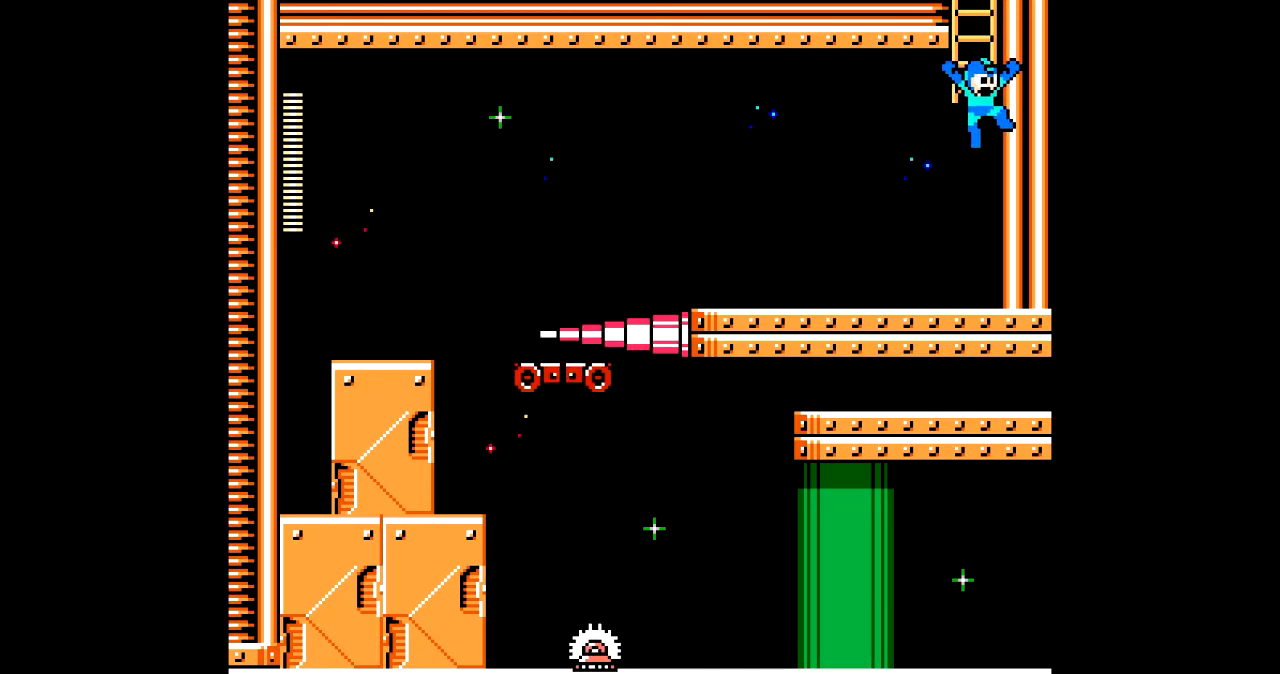
{"buttons": ["DPAD_UP"], "events": [[100, "DPAD_UP", "down"], [133, "DPAD_RIGHT", "up"], [233, "B", "up"]]}
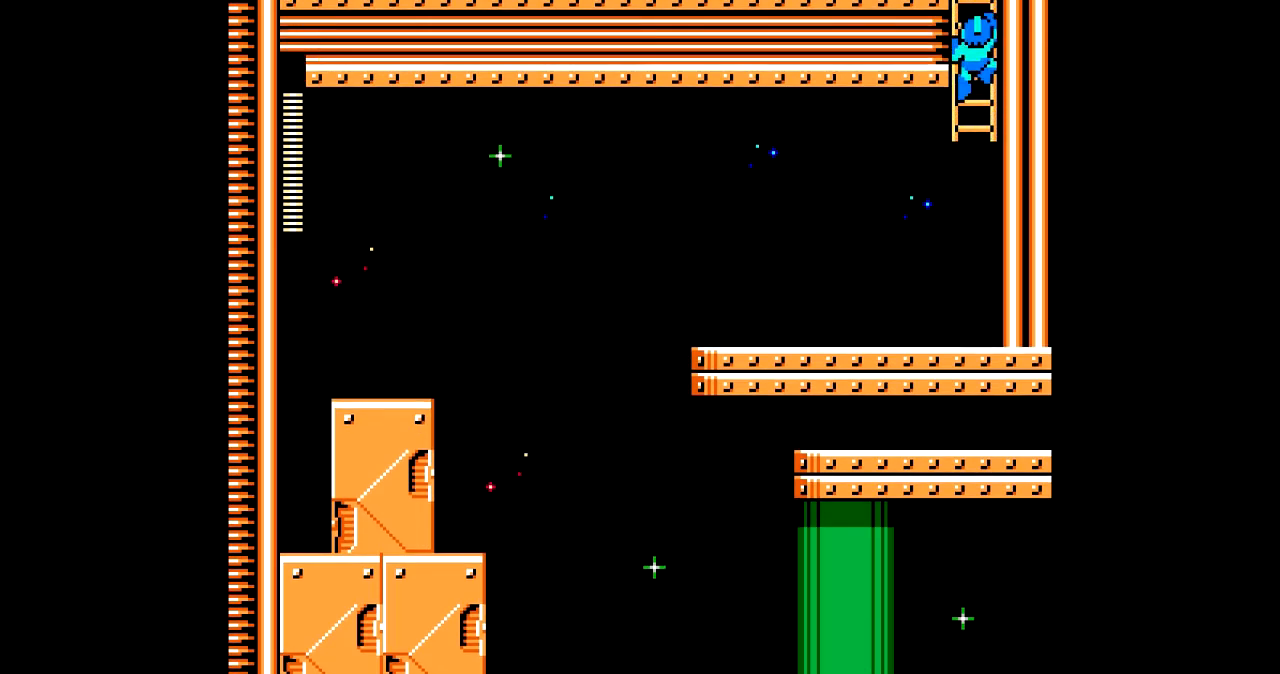
{"buttons": [], "events": [[334, "DPAD_UP", "up"]]}
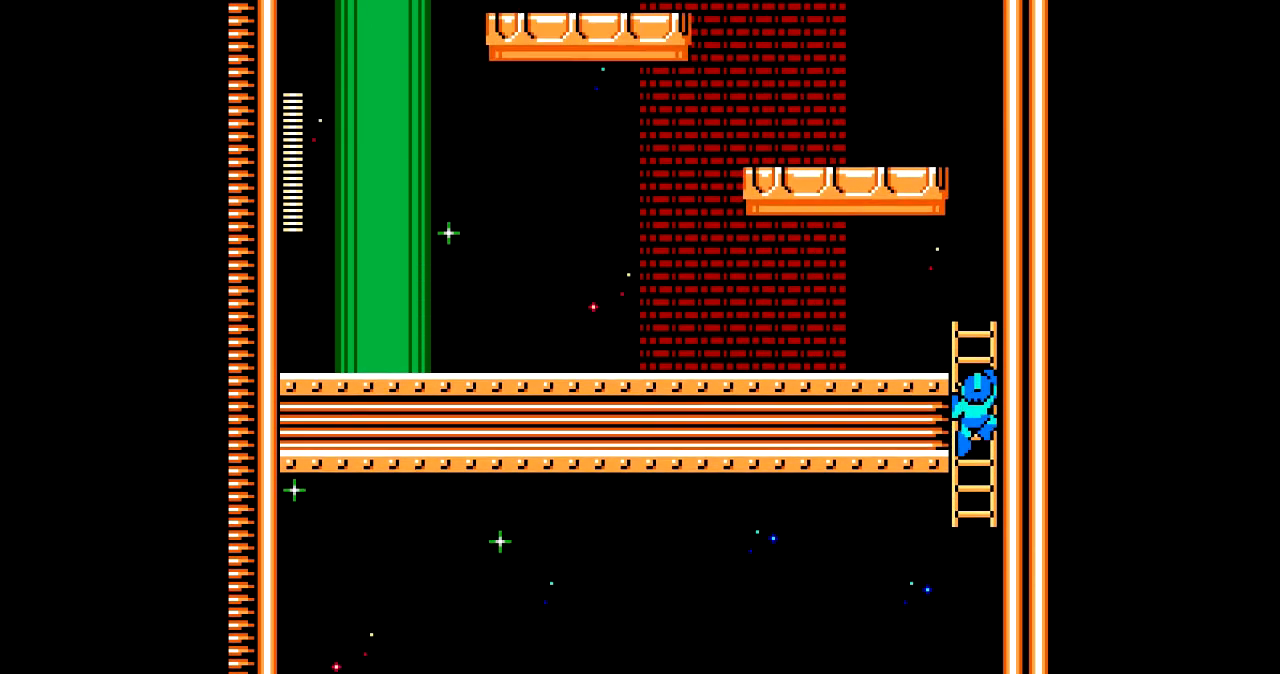
{"buttons": ["DPAD_UP"], "events": [[133, "DPAD_UP", "down"]]}
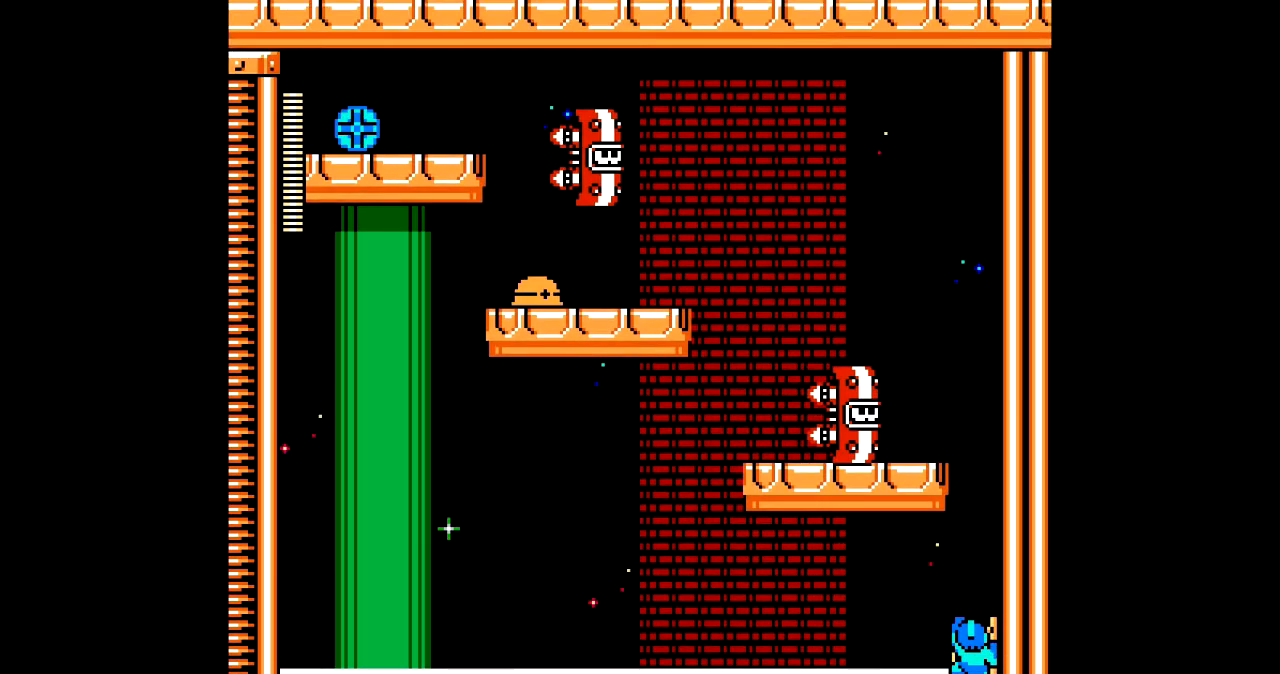
{"buttons": ["C"], "events": [[501, "C", "down"], [501, "DPAD_UP", "up"]]}
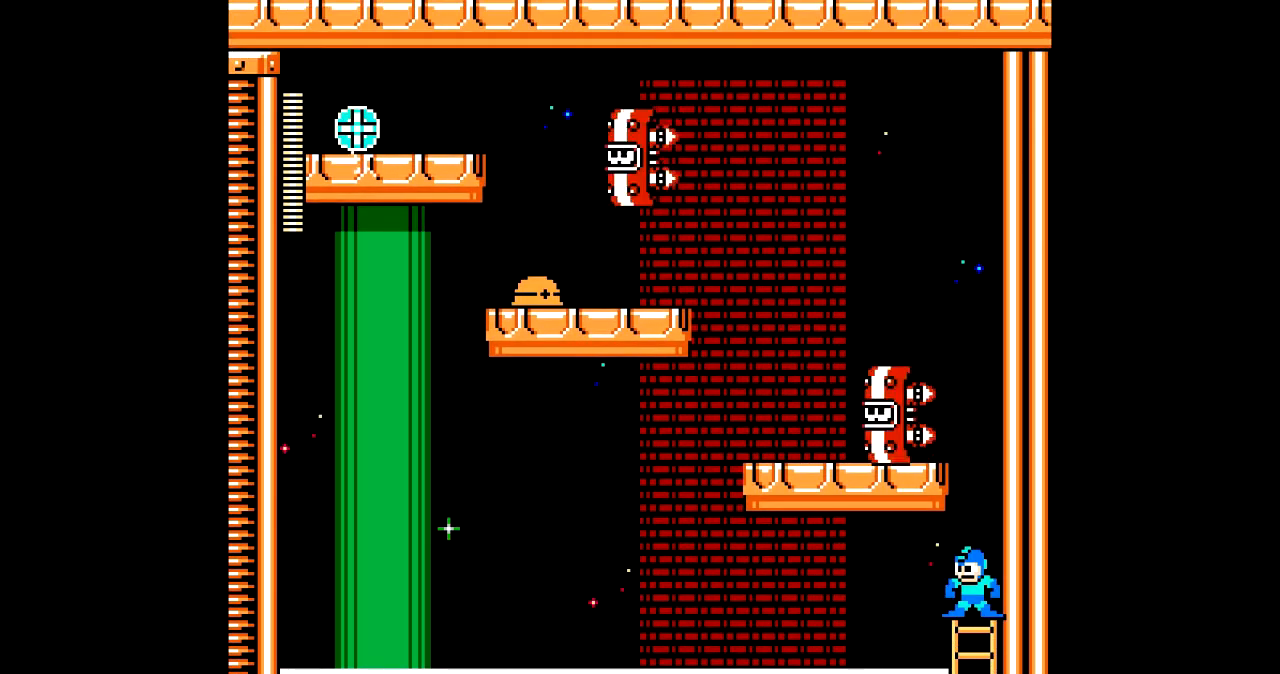
{"buttons": ["A"], "events": [[66, "B", "down"], [233, "A", "down"], [233, "DPAD_LEFT", "down"], [300, "A", "up"], [367, "A", "down"], [433, "A", "up"], [433, "B", "up"], [467, "DPAD_LEFT", "up"], [500, "A", "down"], [500, "C", "up"]]}